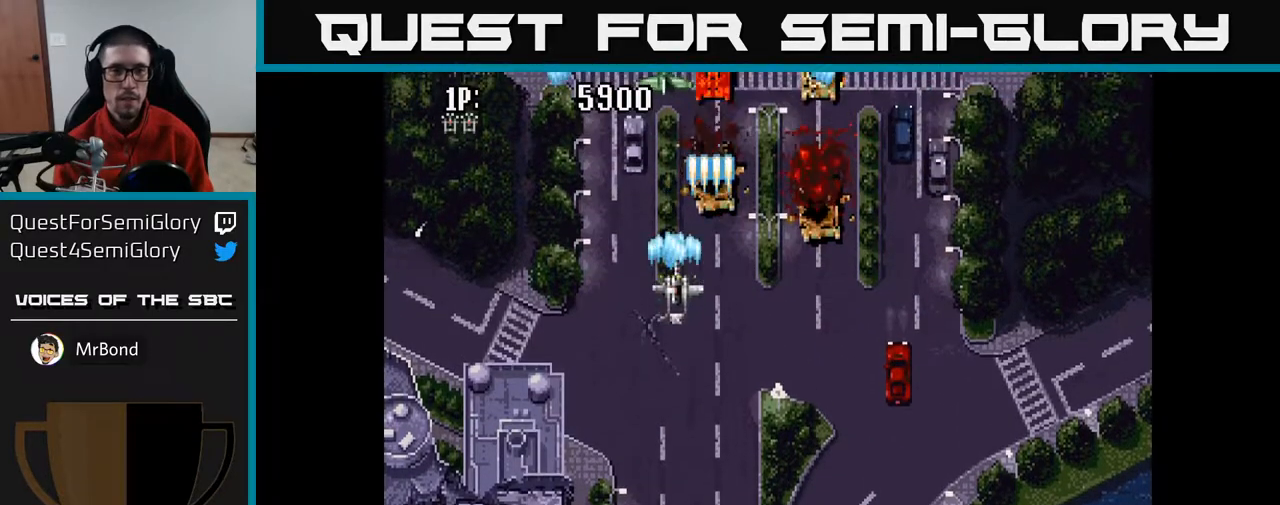
Gameplay with a controller (Xbox layout); each line is a JSON object with the inputs held at the frame after it. "events" lists button and stick changes between this image and that frame as [ms after this image, input, new state], when the widget could be followed in between.
{"buttons": ["A", "DPAD_UP"], "left_stick": "center", "right_stick": "center", "events": [[67, "DPAD_RIGHT", "down"], [150, "DPAD_DOWN", "up"], [367, "DPAD_UP", "down"], [383, "DPAD_RIGHT", "up"]]}
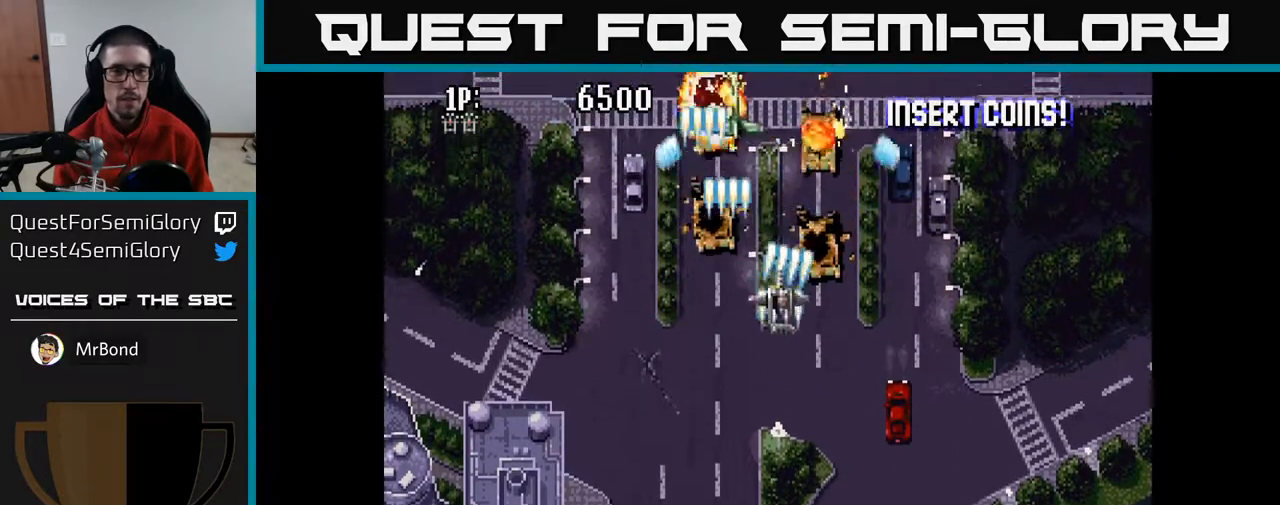
{"buttons": ["A", "DPAD_DOWN", "DPAD_LEFT"], "left_stick": "center", "right_stick": "center", "events": [[200, "DPAD_UP", "up"], [267, "DPAD_DOWN", "down"], [317, "DPAD_LEFT", "down"], [383, "DPAD_DOWN", "up"], [500, "DPAD_DOWN", "down"]]}
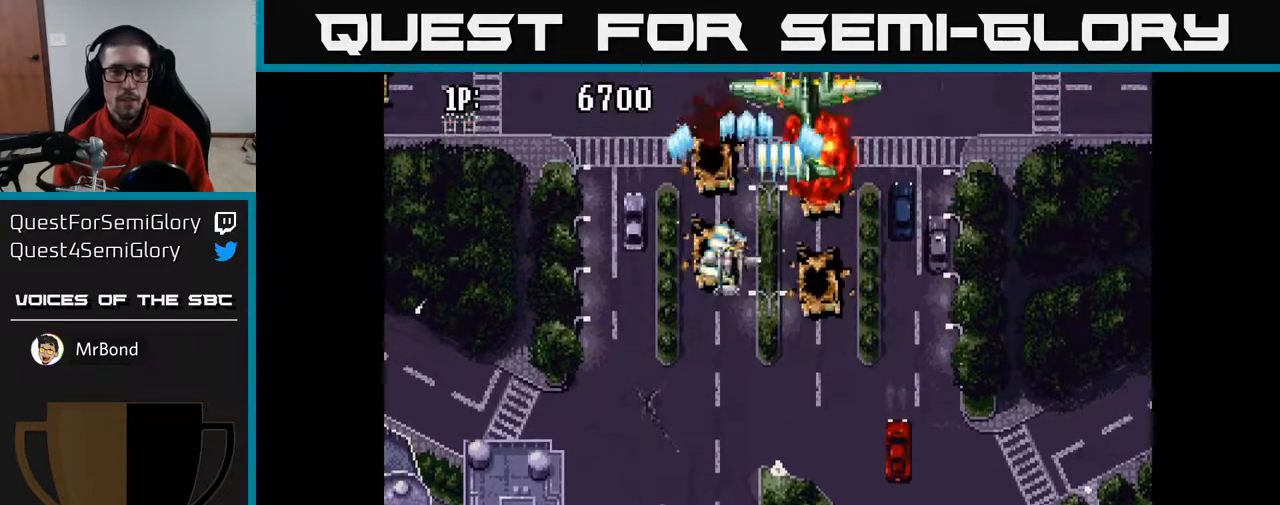
{"buttons": ["A", "DPAD_RIGHT"], "left_stick": "center", "right_stick": "center", "events": [[33, "DPAD_LEFT", "up"], [67, "DPAD_RIGHT", "down"], [100, "DPAD_DOWN", "up"]]}
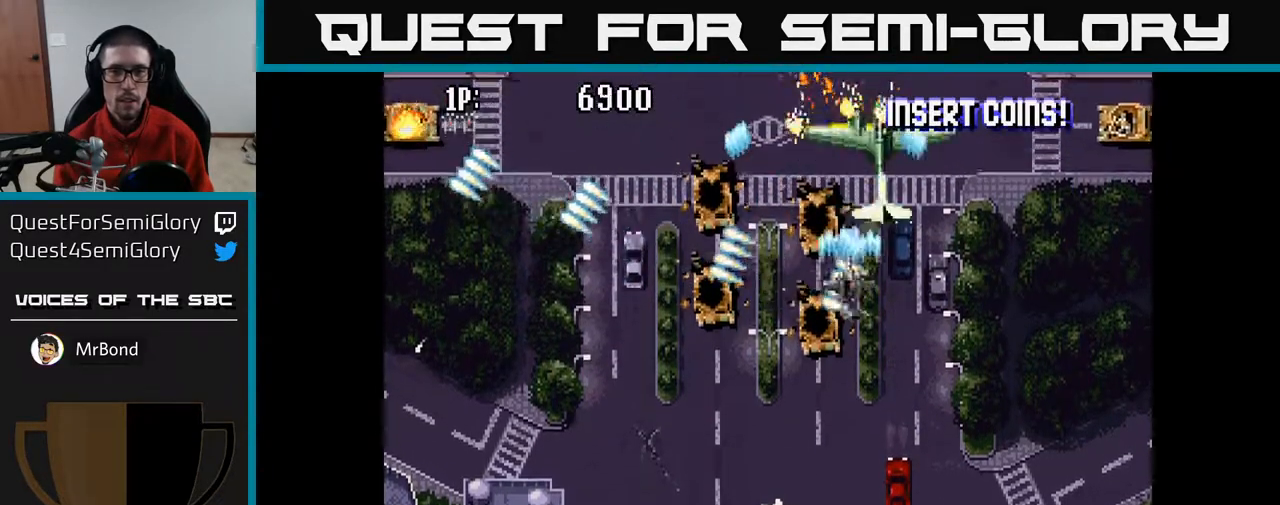
{"buttons": ["A", "DPAD_LEFT"], "left_stick": "center", "right_stick": "center", "events": [[150, "DPAD_DOWN", "down"], [200, "DPAD_RIGHT", "up"], [267, "DPAD_LEFT", "down"], [383, "DPAD_DOWN", "up"]]}
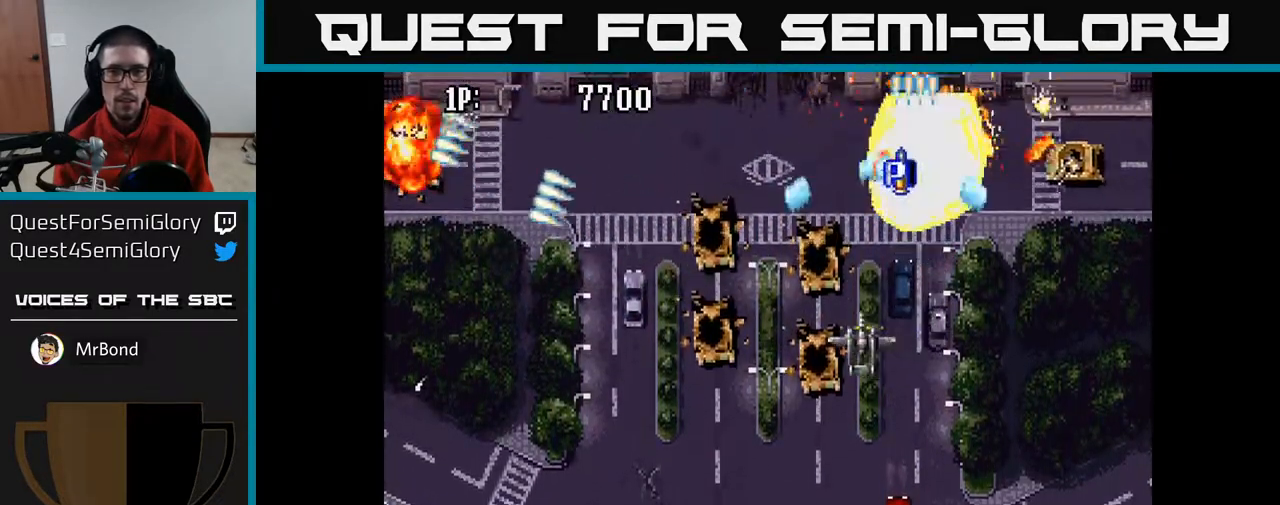
{"buttons": ["A", "DPAD_LEFT"], "left_stick": "center", "right_stick": "center", "events": []}
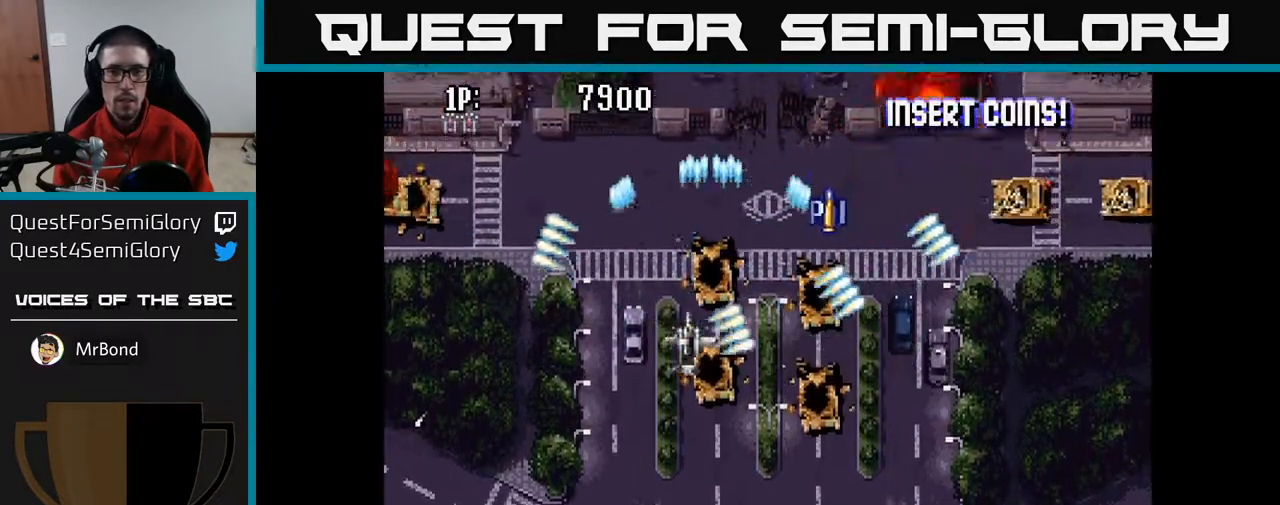
{"buttons": ["A", "DPAD_RIGHT"], "left_stick": "center", "right_stick": "center", "events": [[117, "DPAD_DOWN", "down"], [167, "DPAD_LEFT", "up"], [200, "DPAD_RIGHT", "down"], [267, "DPAD_DOWN", "up"]]}
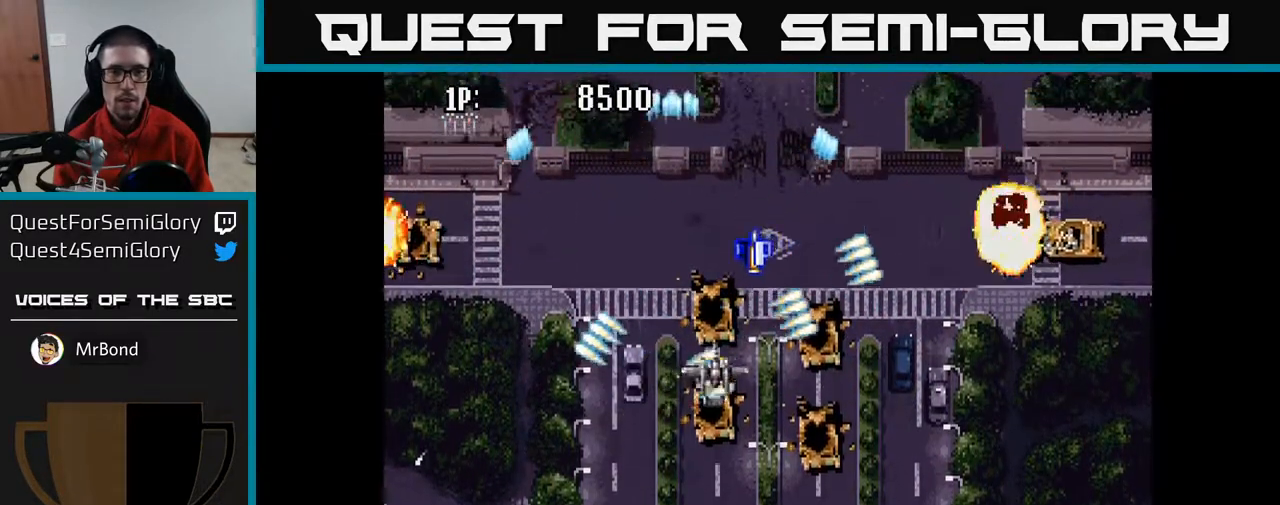
{"buttons": ["A", "DPAD_LEFT"], "left_stick": "center", "right_stick": "center", "events": [[283, "DPAD_DOWN", "down"], [367, "DPAD_RIGHT", "up"], [383, "DPAD_DOWN", "up"], [400, "DPAD_LEFT", "down"]]}
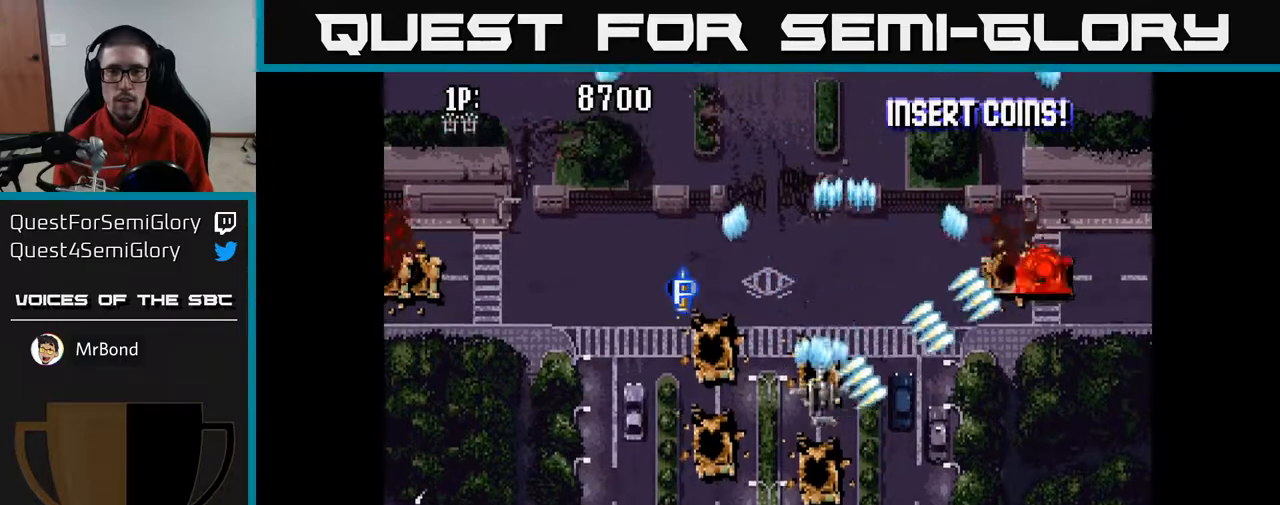
{"buttons": ["A", "DPAD_LEFT"], "left_stick": "center", "right_stick": "center", "events": [[17, "DPAD_UP", "down"], [333, "DPAD_UP", "up"]]}
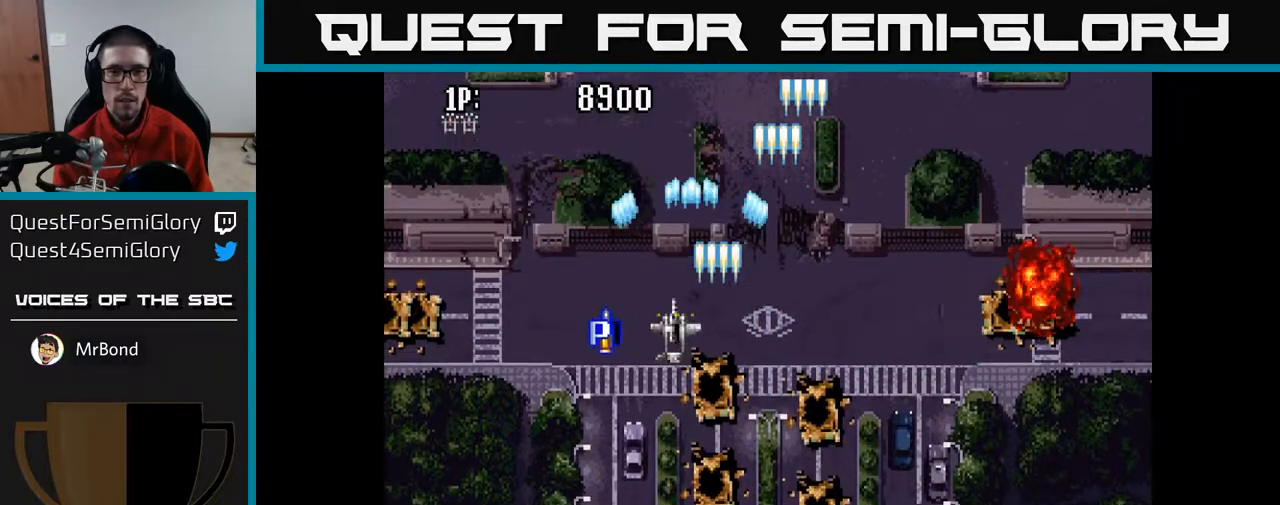
{"buttons": ["A", "DPAD_RIGHT"], "left_stick": "center", "right_stick": "center", "events": [[317, "DPAD_LEFT", "up"], [333, "DPAD_RIGHT", "down"]]}
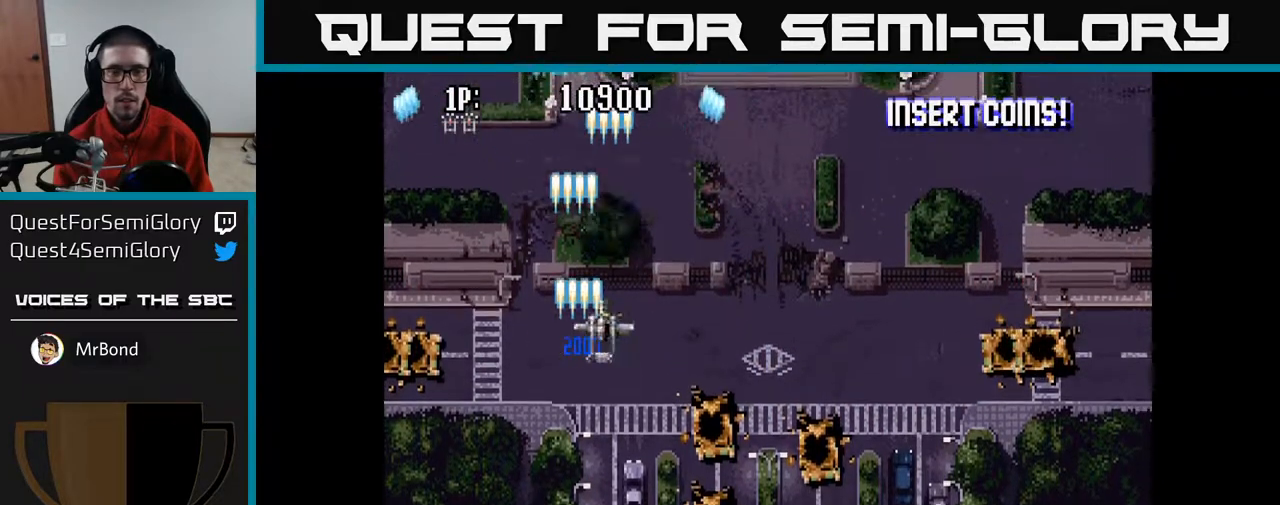
{"buttons": ["A", "DPAD_UP"], "left_stick": "center", "right_stick": "center", "events": [[17, "DPAD_UP", "down"], [500, "DPAD_RIGHT", "up"]]}
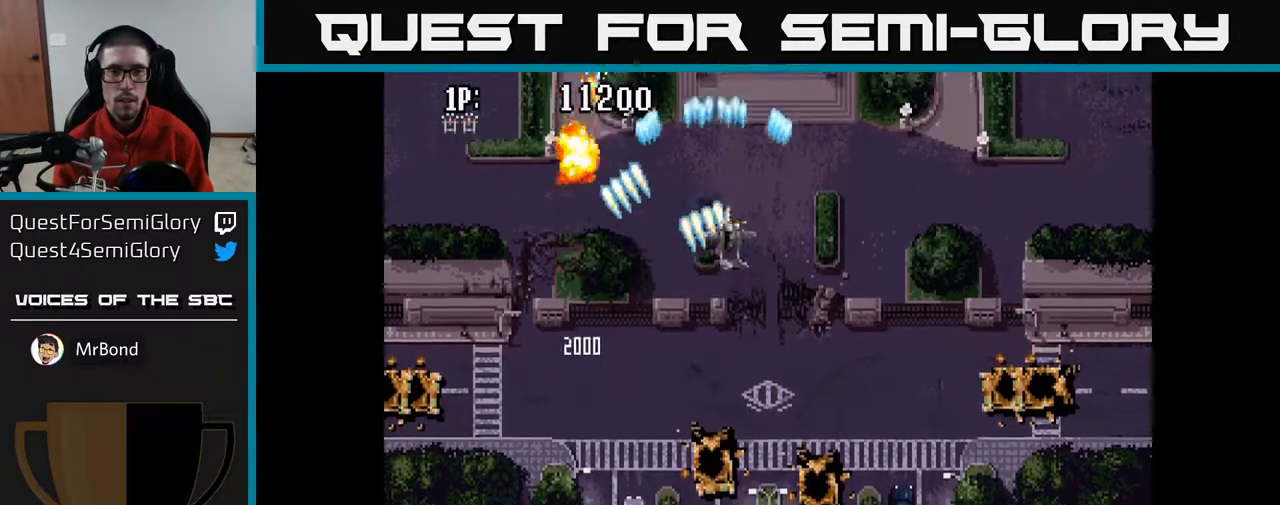
{"buttons": ["A", "DPAD_RIGHT"], "left_stick": "center", "right_stick": "center", "events": [[33, "DPAD_LEFT", "down"], [83, "DPAD_UP", "up"], [150, "DPAD_UP", "down"], [167, "DPAD_LEFT", "up"], [200, "DPAD_RIGHT", "down"], [283, "DPAD_UP", "up"]]}
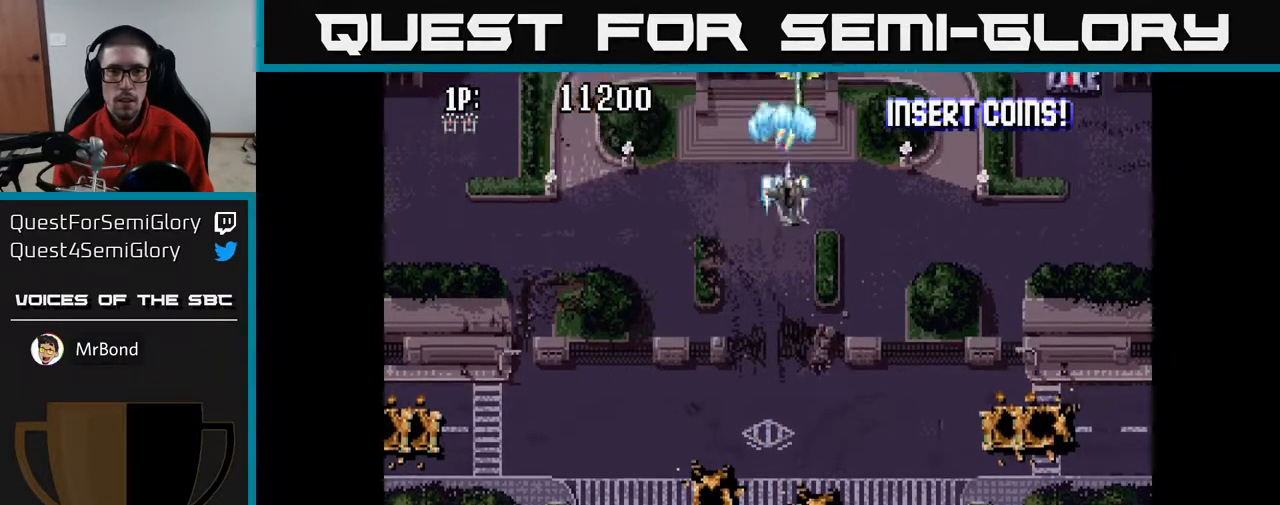
{"buttons": ["A"], "left_stick": "center", "right_stick": "center", "events": [[133, "DPAD_DOWN", "down"], [333, "DPAD_DOWN", "up"], [500, "DPAD_RIGHT", "up"]]}
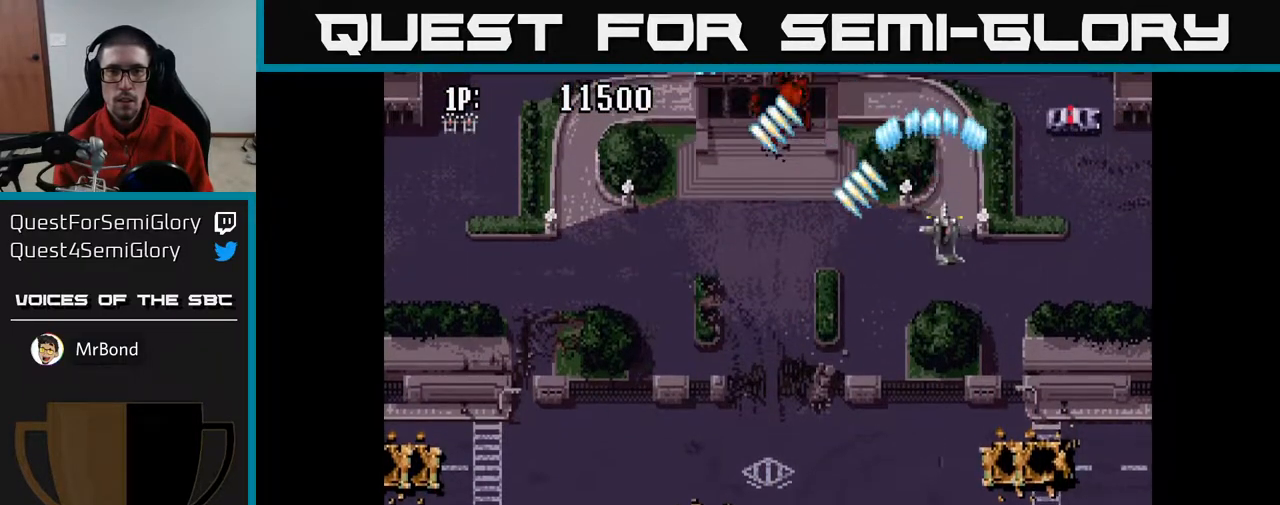
{"buttons": ["A", "DPAD_DOWN", "DPAD_RIGHT"], "left_stick": "center", "right_stick": "center", "events": [[17, "DPAD_LEFT", "down"], [200, "DPAD_UP", "down"], [250, "DPAD_LEFT", "up"], [333, "DPAD_RIGHT", "down"], [417, "DPAD_UP", "up"], [500, "DPAD_DOWN", "down"]]}
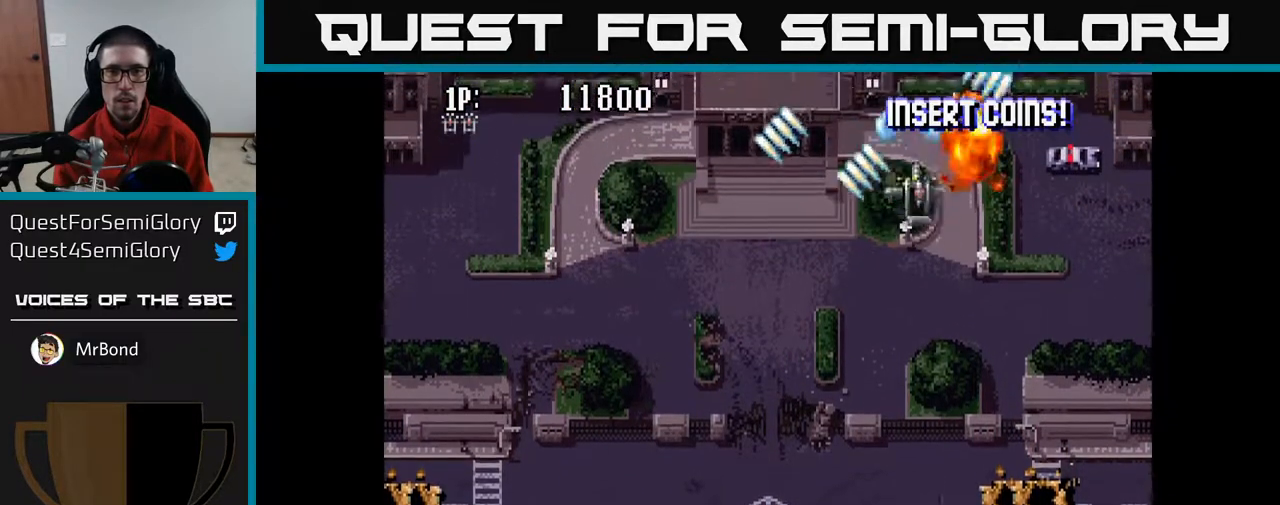
{"buttons": ["A", "DPAD_UP", "DPAD_RIGHT"], "left_stick": "center", "right_stick": "center", "events": [[33, "DPAD_RIGHT", "up"], [133, "DPAD_RIGHT", "down"], [183, "DPAD_DOWN", "up"], [333, "DPAD_RIGHT", "up"], [367, "DPAD_UP", "down"], [400, "DPAD_LEFT", "down"], [467, "DPAD_LEFT", "up"], [500, "DPAD_RIGHT", "down"]]}
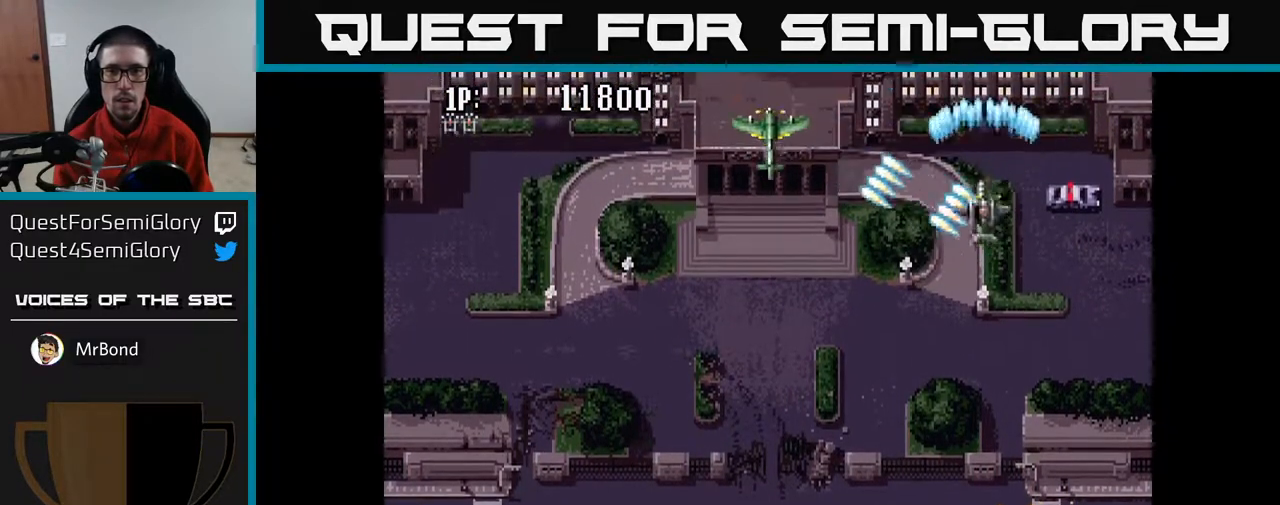
{"buttons": ["A", "DPAD_UP", "DPAD_RIGHT"], "left_stick": "center", "right_stick": "center", "events": [[67, "DPAD_UP", "up"], [117, "DPAD_DOWN", "down"], [117, "DPAD_RIGHT", "up"], [217, "DPAD_DOWN", "up"], [217, "DPAD_LEFT", "down"], [267, "DPAD_UP", "down"], [350, "DPAD_LEFT", "up"], [400, "DPAD_RIGHT", "down"]]}
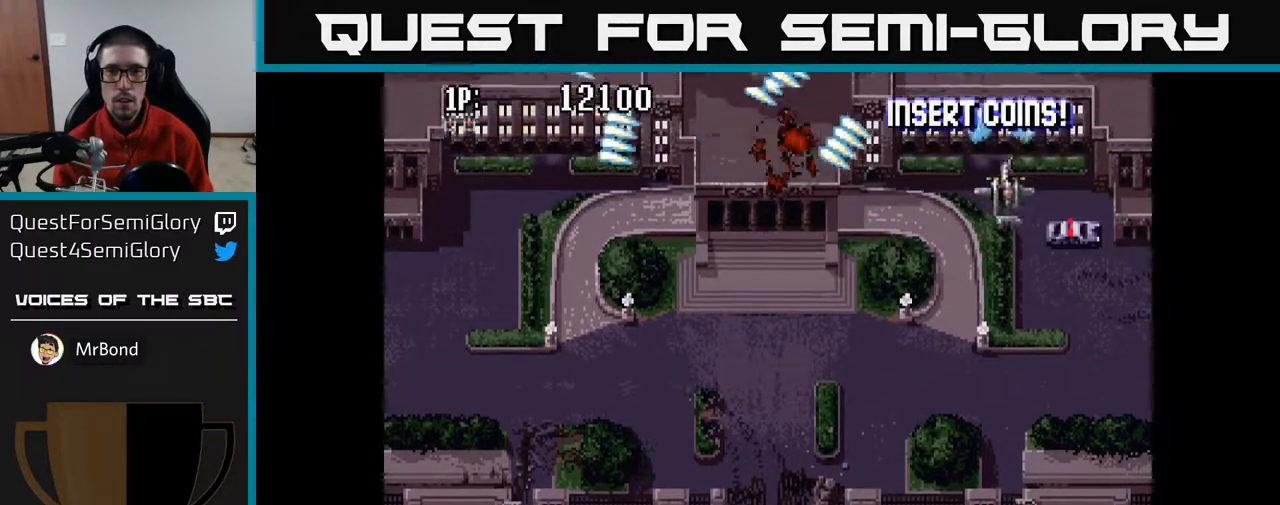
{"buttons": ["A", "DPAD_UP"], "left_stick": "center", "right_stick": "center", "events": [[183, "DPAD_RIGHT", "up"]]}
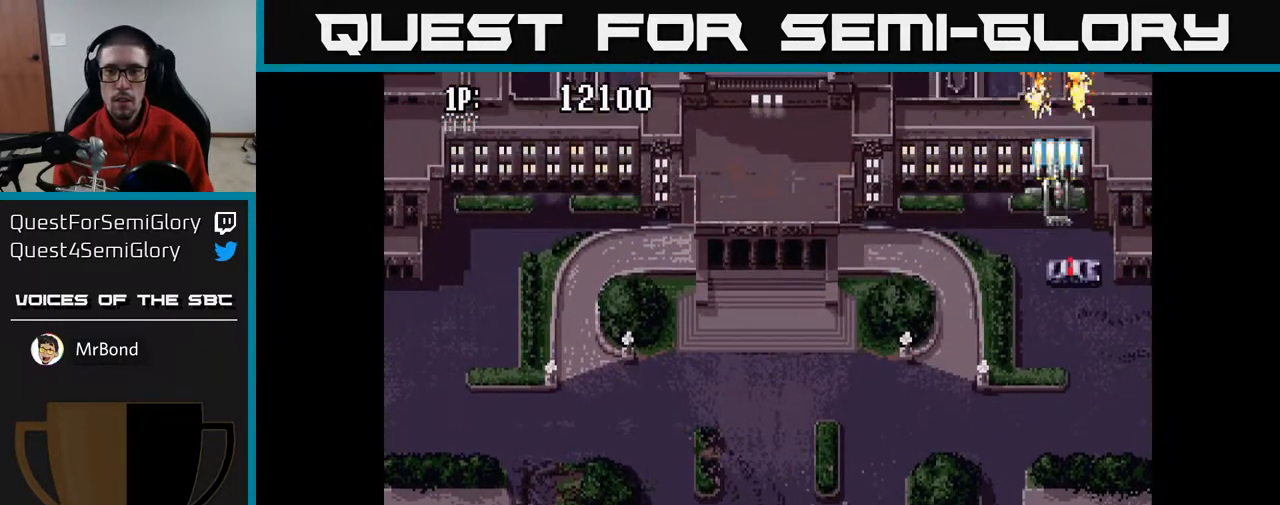
{"buttons": ["A", "DPAD_UP", "DPAD_RIGHT"], "left_stick": "center", "right_stick": "center", "events": [[67, "DPAD_LEFT", "down"], [333, "DPAD_LEFT", "up"], [367, "DPAD_RIGHT", "down"]]}
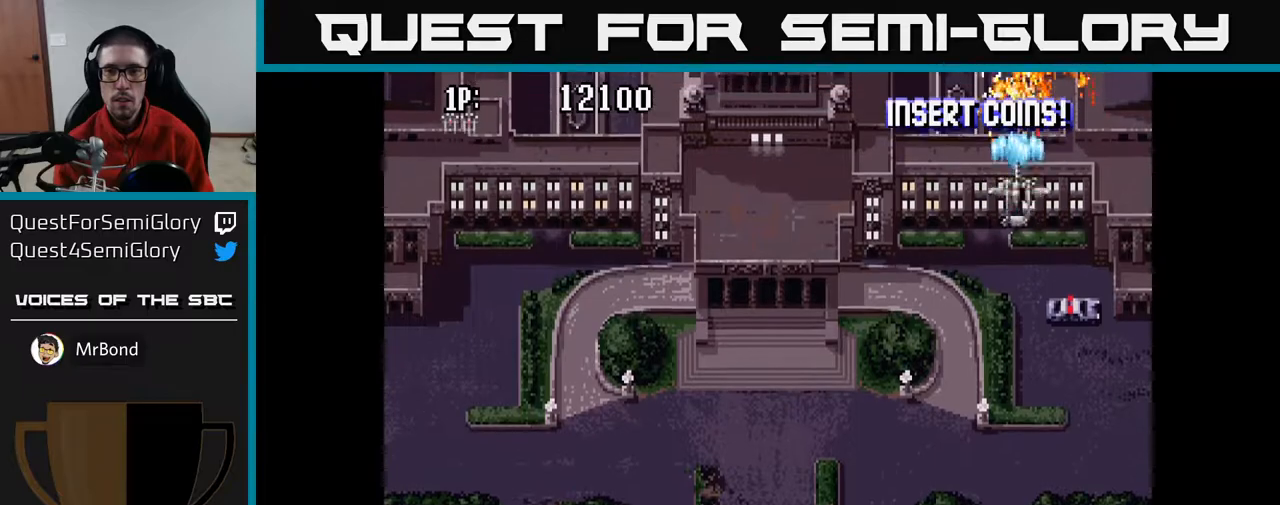
{"buttons": ["A", "DPAD_UP", "DPAD_LEFT"], "left_stick": "center", "right_stick": "center", "events": [[150, "DPAD_RIGHT", "up"], [167, "DPAD_LEFT", "down"]]}
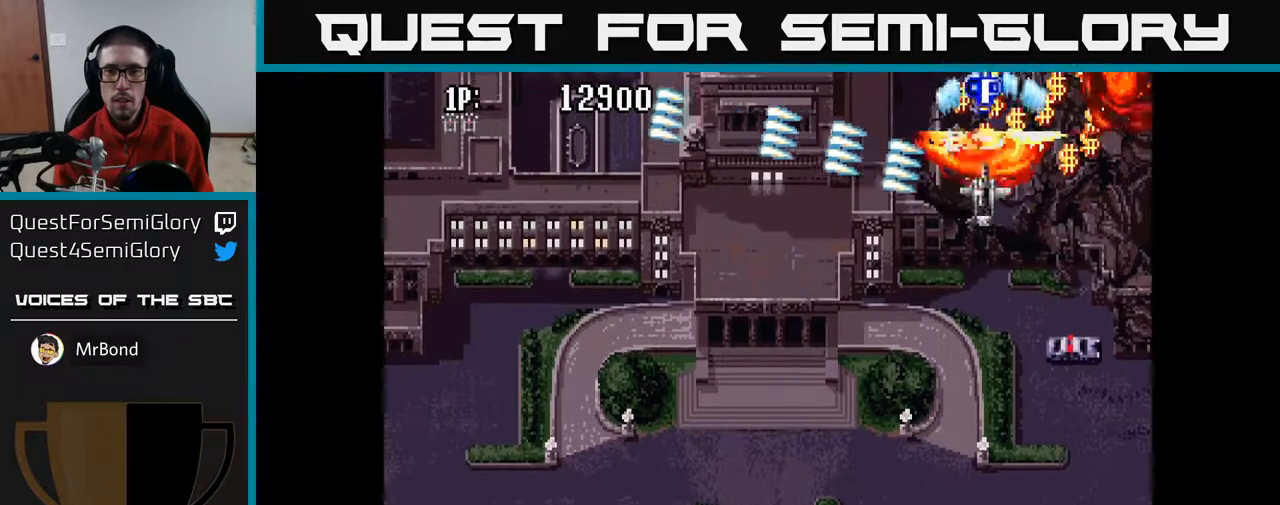
{"buttons": ["A", "DPAD_UP", "DPAD_LEFT"], "left_stick": "center", "right_stick": "center", "events": [[17, "DPAD_LEFT", "up"], [50, "DPAD_RIGHT", "down"], [83, "DPAD_UP", "up"], [317, "DPAD_UP", "down"], [417, "DPAD_RIGHT", "up"], [450, "DPAD_LEFT", "down"]]}
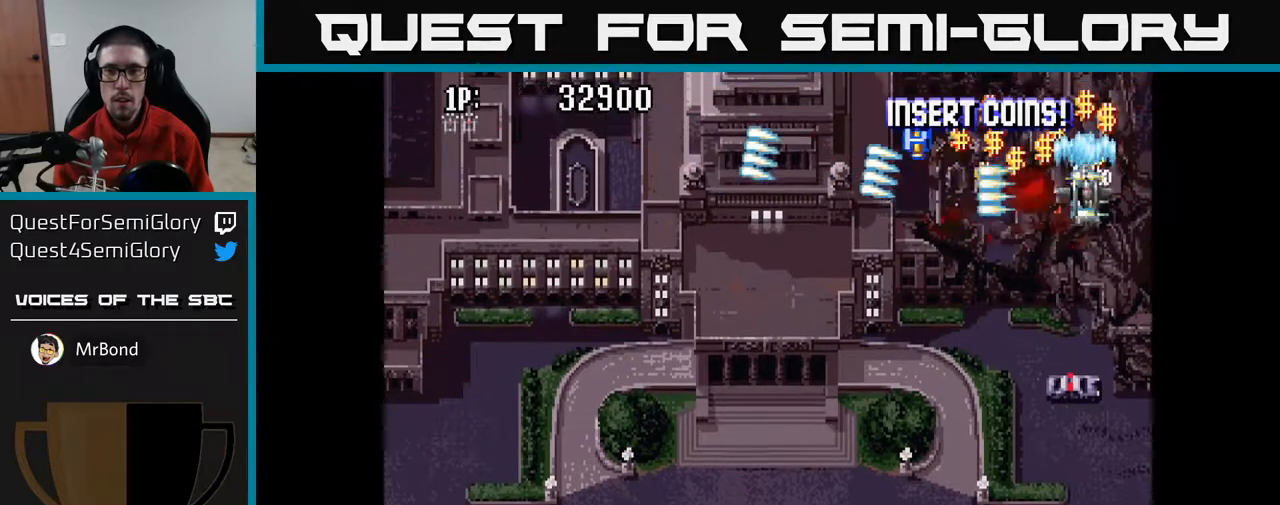
{"buttons": ["A", "DPAD_RIGHT"], "left_stick": "center", "right_stick": "center", "events": [[450, "DPAD_LEFT", "up"], [450, "DPAD_UP", "up"], [467, "DPAD_RIGHT", "down"]]}
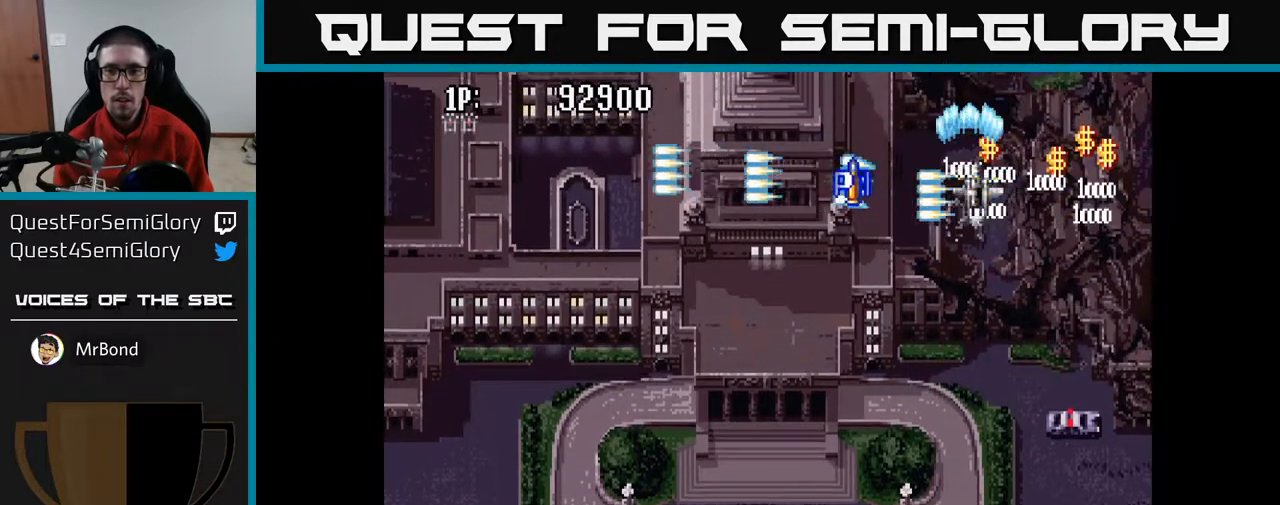
{"buttons": ["A", "DPAD_LEFT"], "left_stick": "center", "right_stick": "center", "events": [[17, "DPAD_UP", "down"], [233, "DPAD_UP", "up"], [267, "DPAD_UP", "down"], [333, "DPAD_RIGHT", "up"], [333, "DPAD_UP", "up"], [350, "DPAD_LEFT", "down"]]}
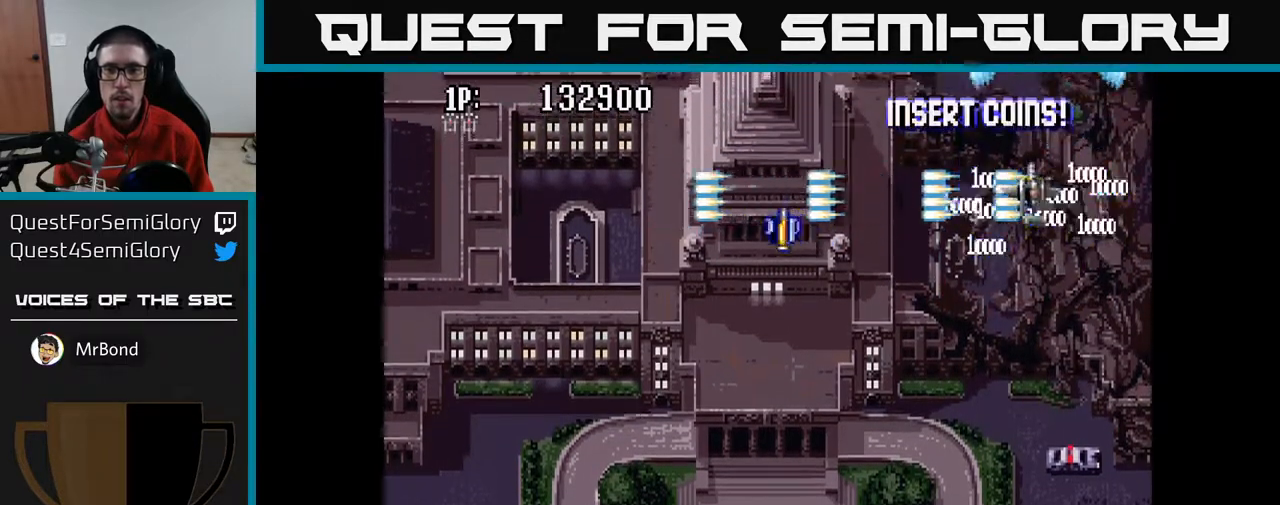
{"buttons": ["A", "DPAD_LEFT"], "left_stick": "center", "right_stick": "center", "events": []}
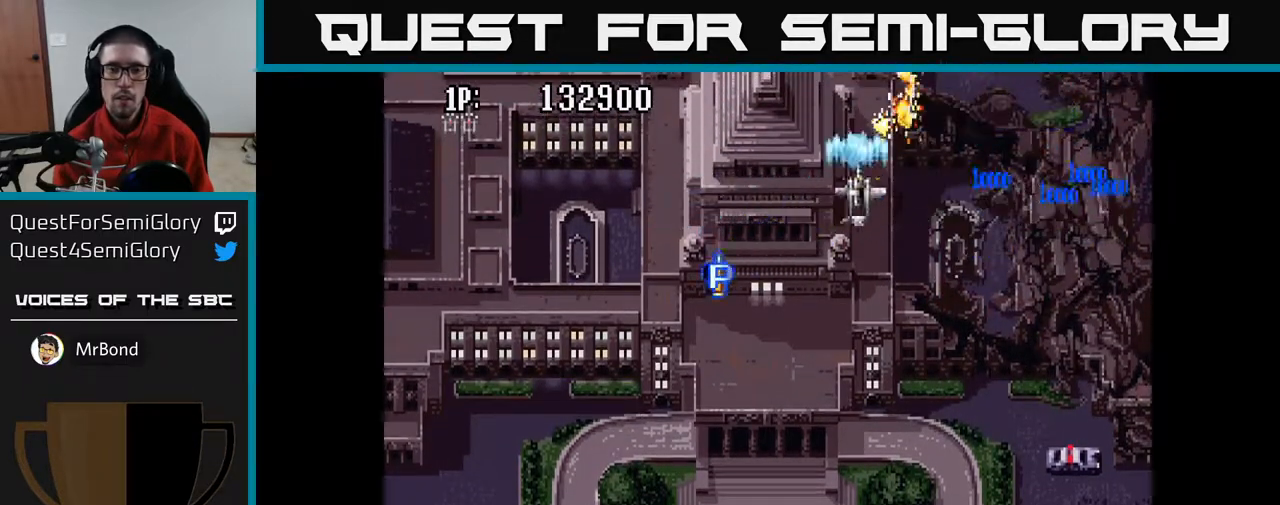
{"buttons": ["A", "DPAD_DOWN", "DPAD_LEFT"], "left_stick": "center", "right_stick": "center", "events": [[433, "DPAD_DOWN", "down"]]}
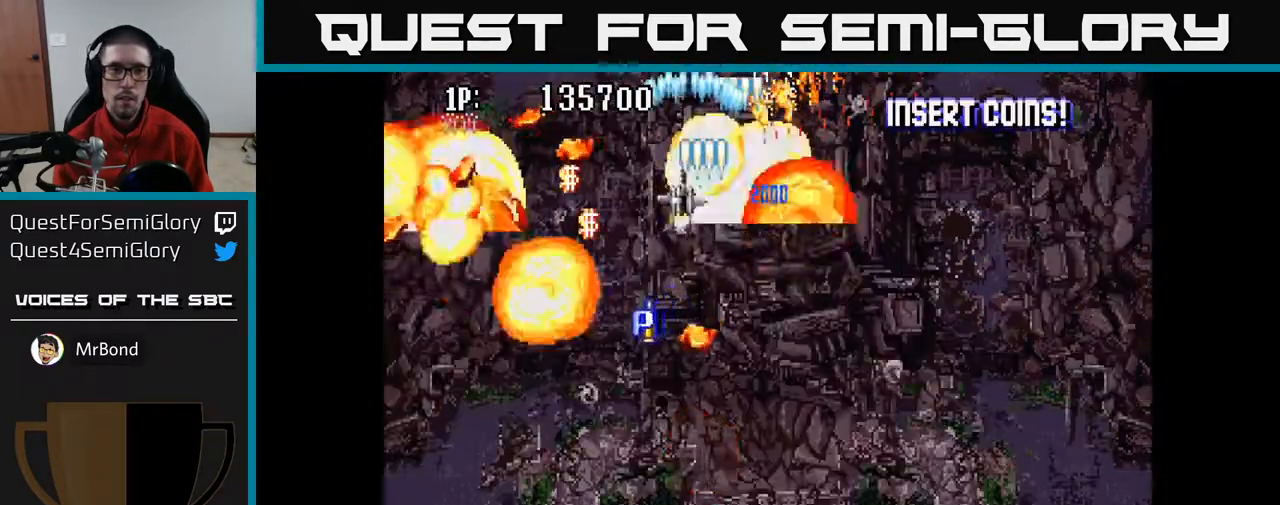
{"buttons": ["A", "DPAD_LEFT"], "left_stick": "center", "right_stick": "center", "events": [[300, "DPAD_DOWN", "up"]]}
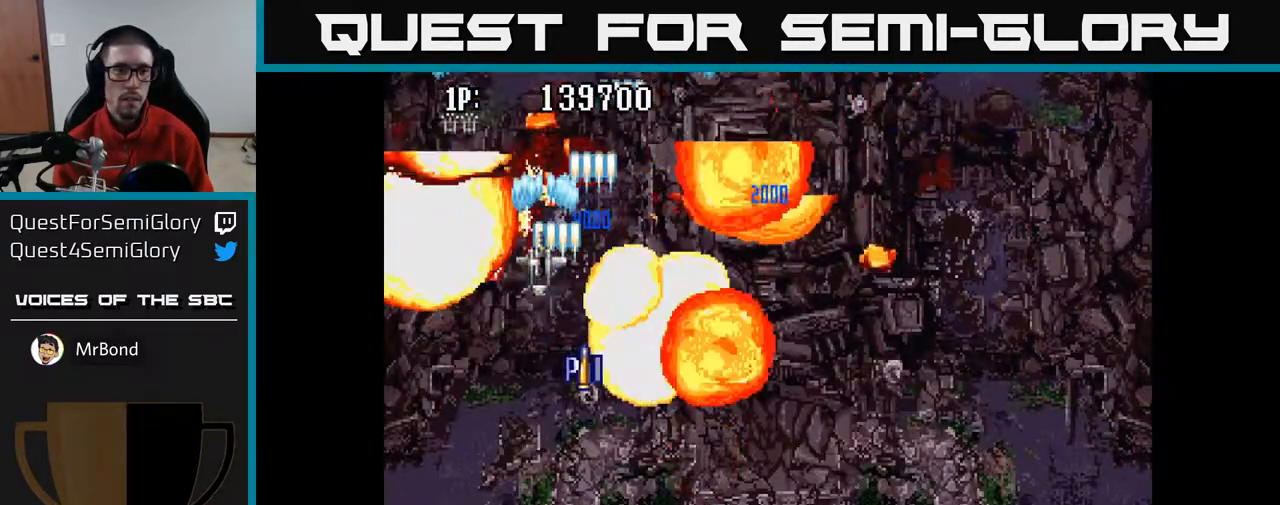
{"buttons": ["A", "DPAD_UP", "DPAD_RIGHT"], "left_stick": "center", "right_stick": "center", "events": [[133, "DPAD_UP", "down"], [367, "DPAD_LEFT", "up"], [400, "DPAD_RIGHT", "down"]]}
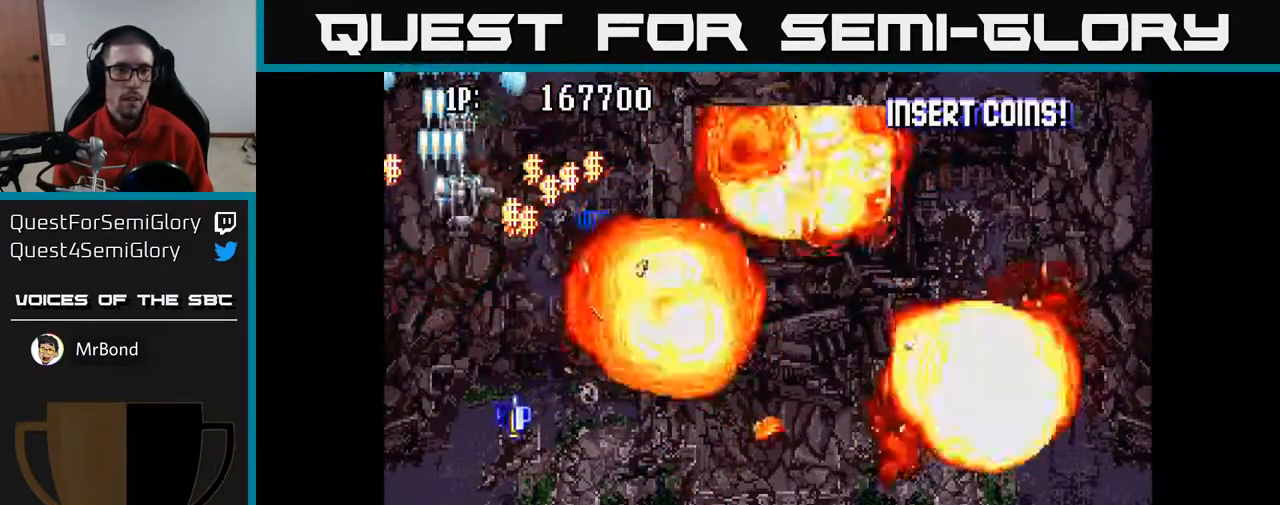
{"buttons": ["A", "DPAD_UP", "DPAD_RIGHT"], "left_stick": "center", "right_stick": "center", "events": []}
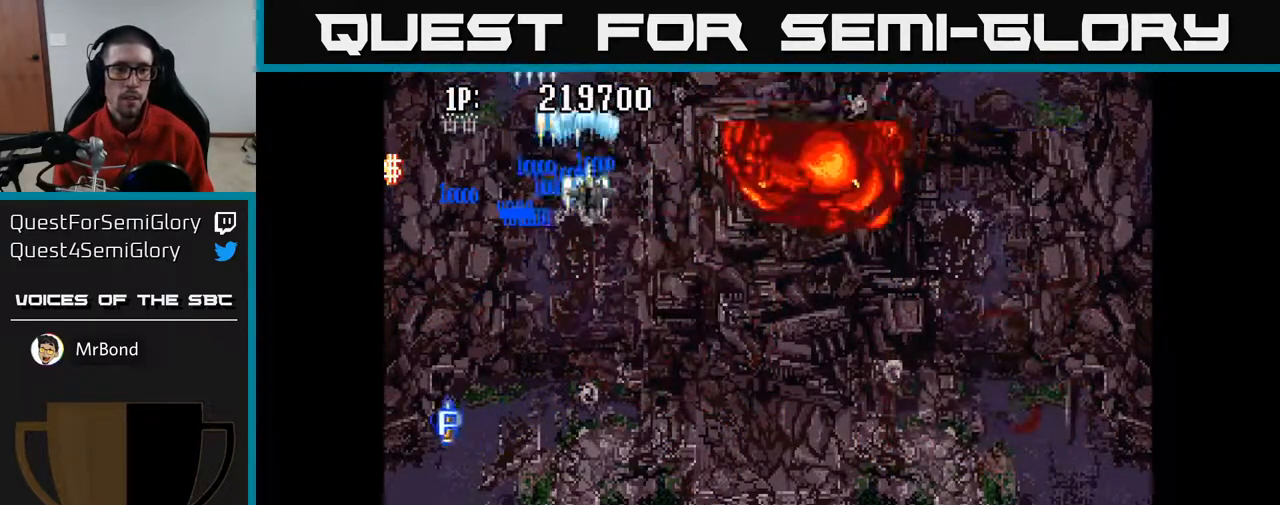
{"buttons": ["A"], "left_stick": "center", "right_stick": "center", "events": [[383, "DPAD_RIGHT", "up"], [417, "DPAD_UP", "up"]]}
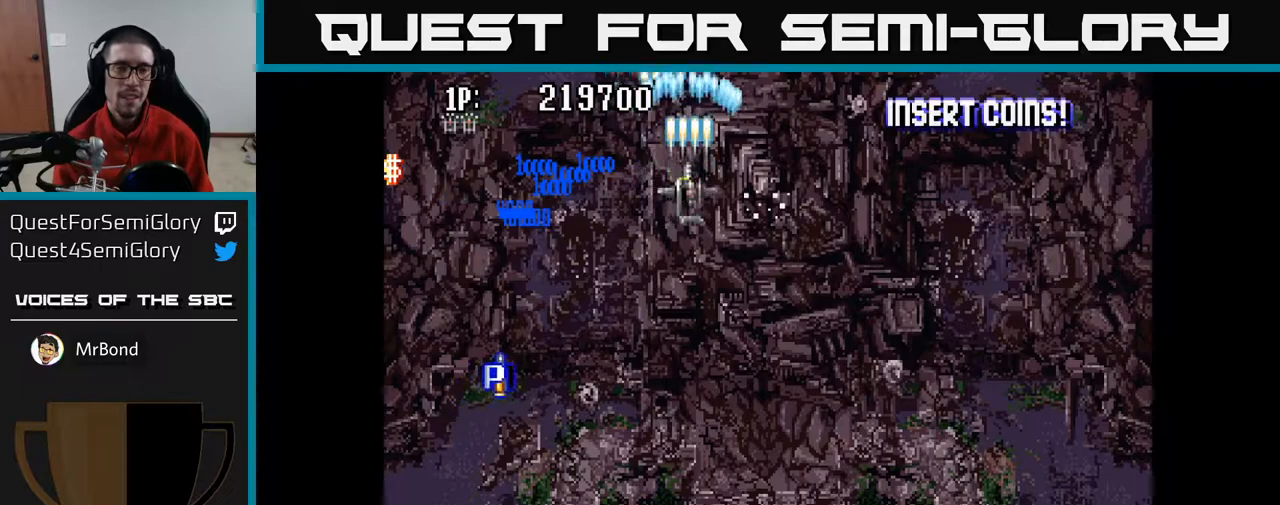
{"buttons": [], "left_stick": "center", "right_stick": "center", "events": [[33, "A", "up"], [133, "L3", "down"], [133, "left_stick", "left"], [200, "left_stick", "center"], [250, "L3", "up"], [250, "left_stick", "down-right"], [317, "left_stick", "center"]]}
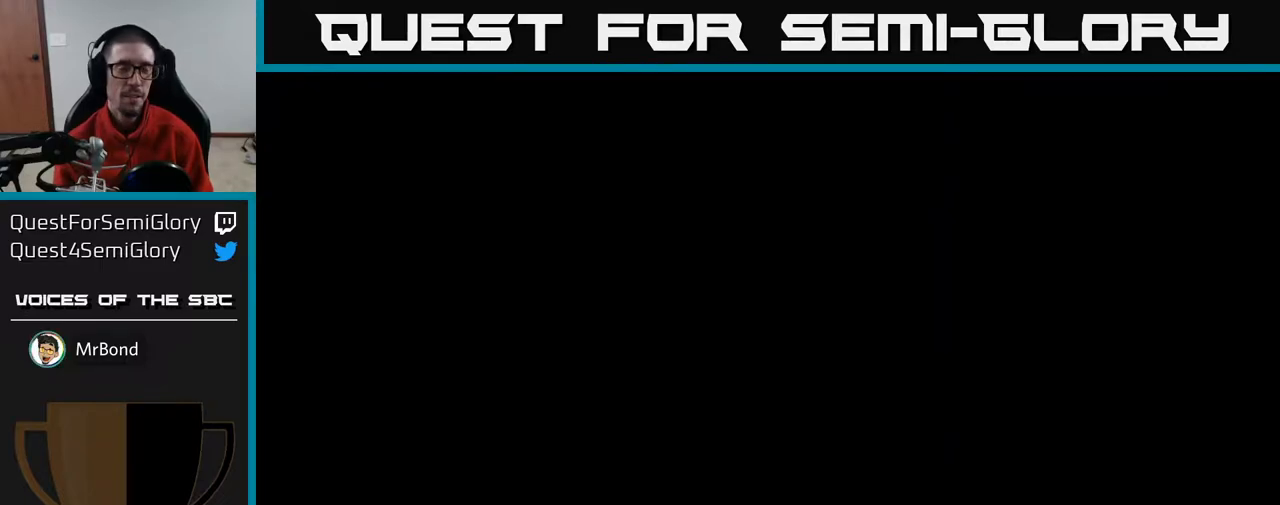
{"buttons": [], "left_stick": "center", "right_stick": "center", "events": []}
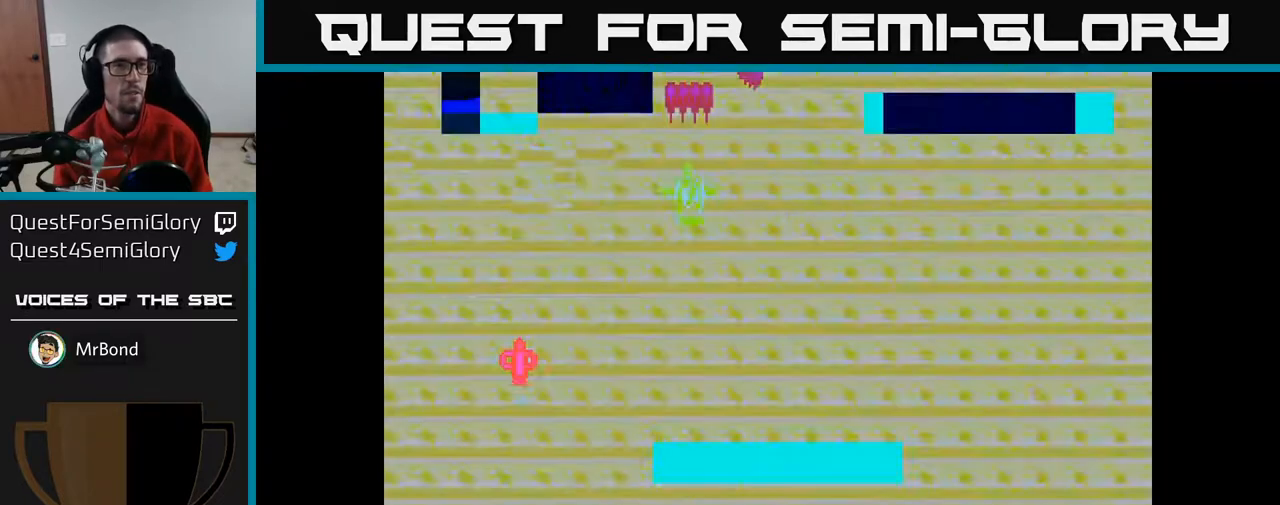
{"buttons": [], "left_stick": "center", "right_stick": "center", "events": []}